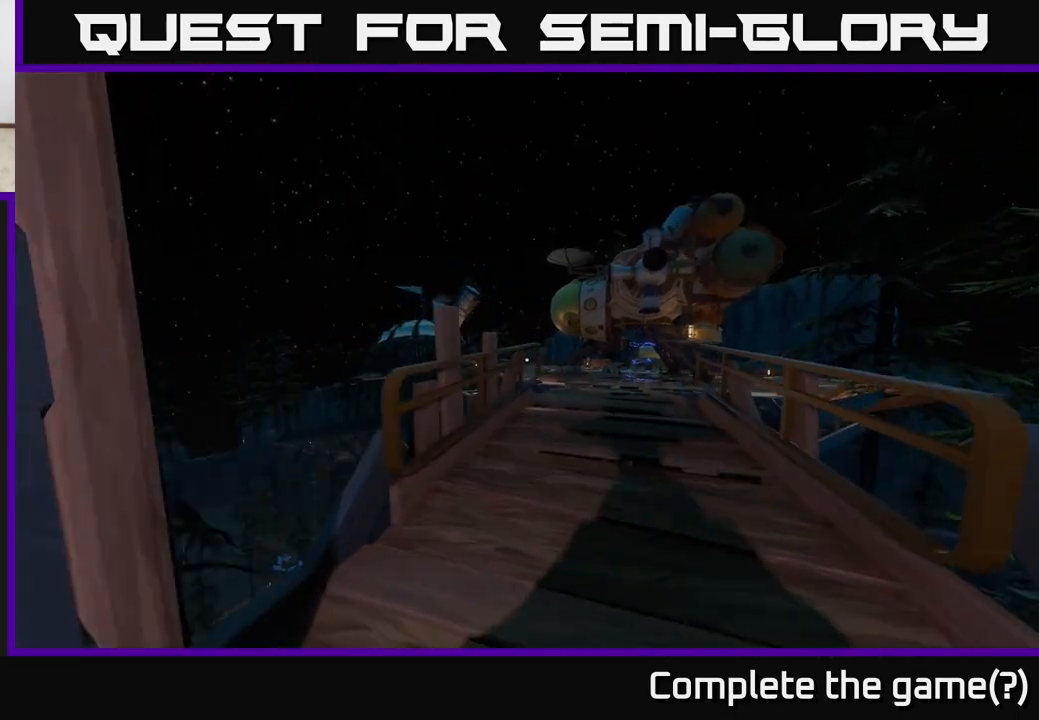
Gameplay with a controller (Xbox layout); each line is a JSON object with the inputs held at the frame after it. "events" lists button and stick changes between this image and that frame as [ms after this image, input, new state], when the widget could be followed in between.
{"buttons": [], "left_stick": "up", "right_stick": "center", "events": [[50, "right_stick", "right"], [83, "left_stick", "up-right"], [217, "right_stick", "center"], [267, "left_stick", "up"]]}
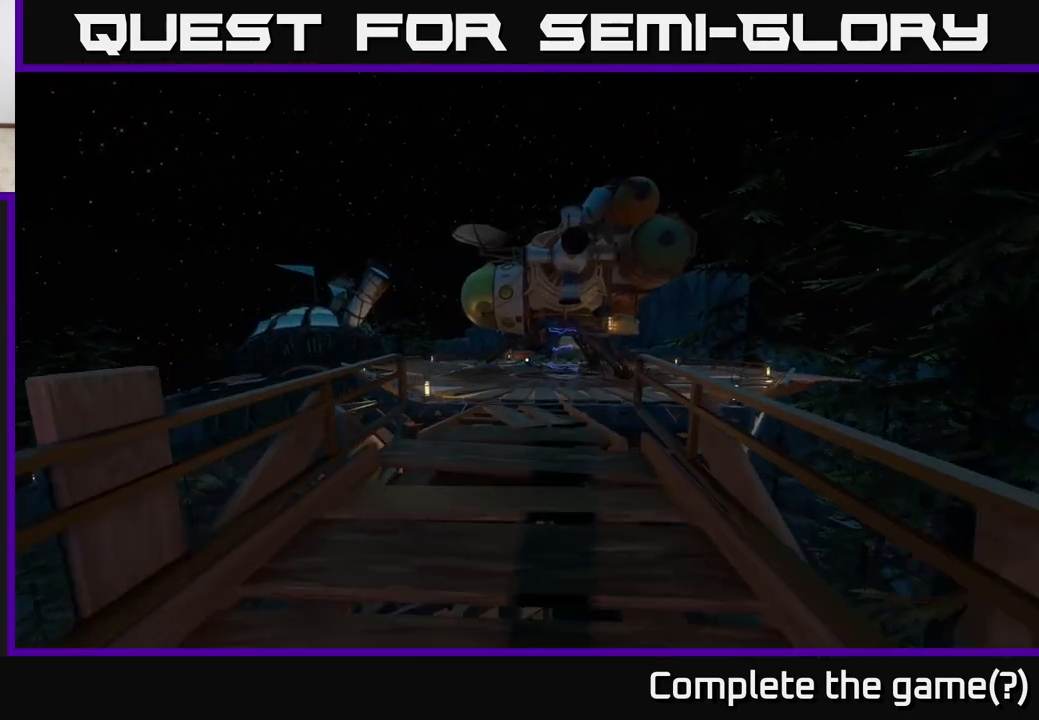
{"buttons": [], "left_stick": "up", "right_stick": "center", "events": []}
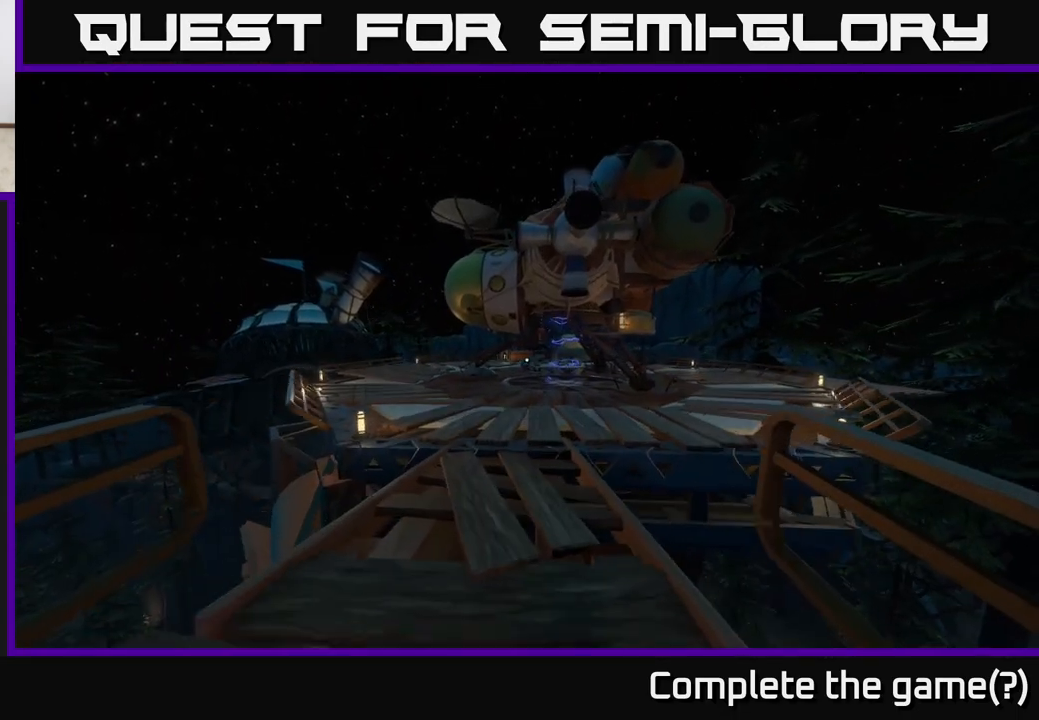
{"buttons": [], "left_stick": "up", "right_stick": "center", "events": []}
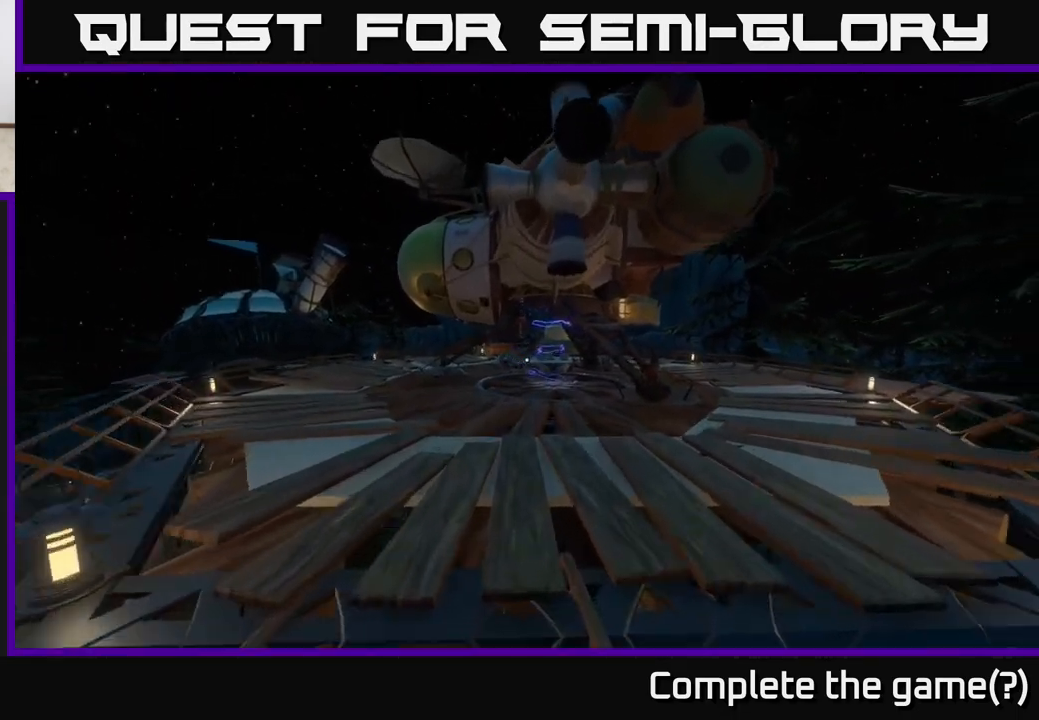
{"buttons": [], "left_stick": "up", "right_stick": "center", "events": []}
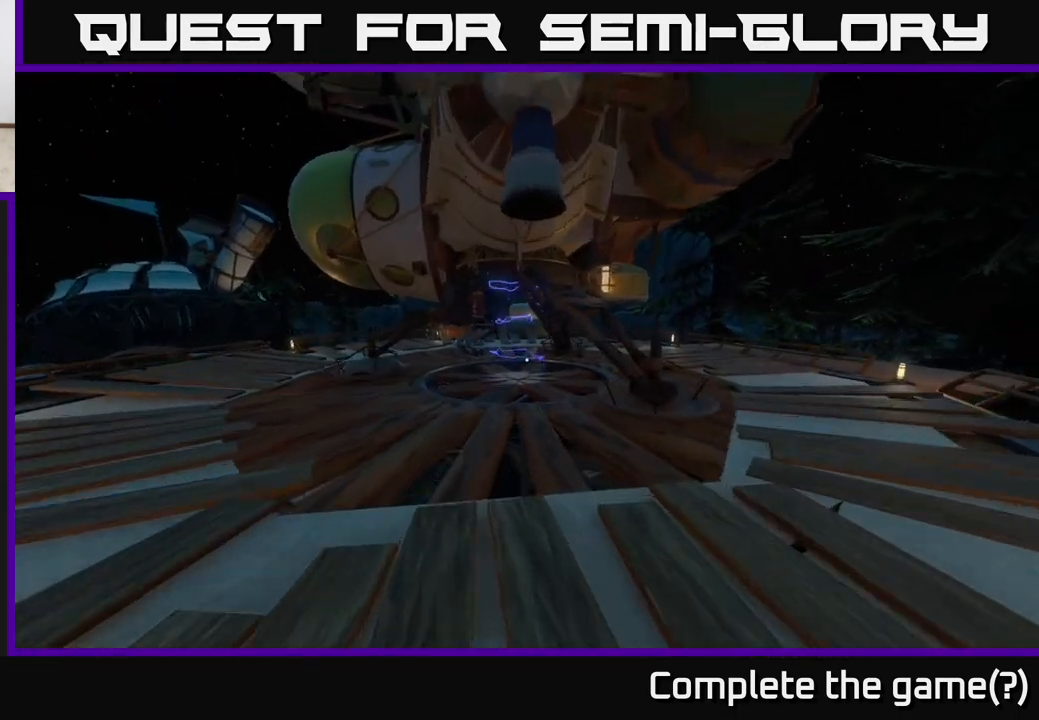
{"buttons": [], "left_stick": "up", "right_stick": "center", "events": []}
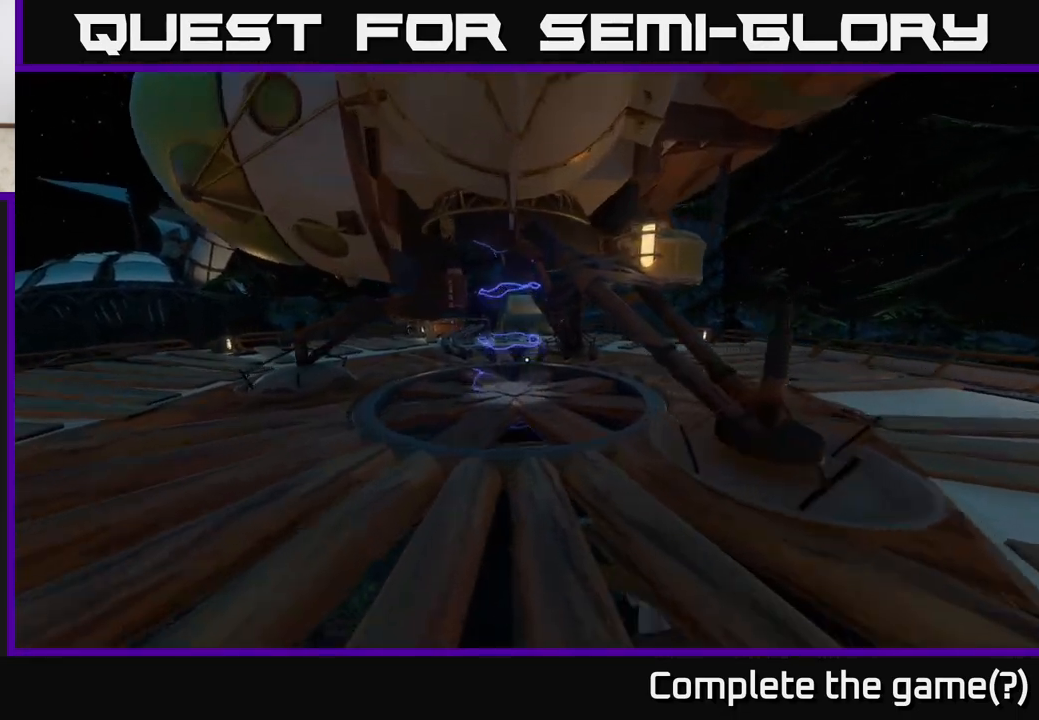
{"buttons": [], "left_stick": "up", "right_stick": "center", "events": []}
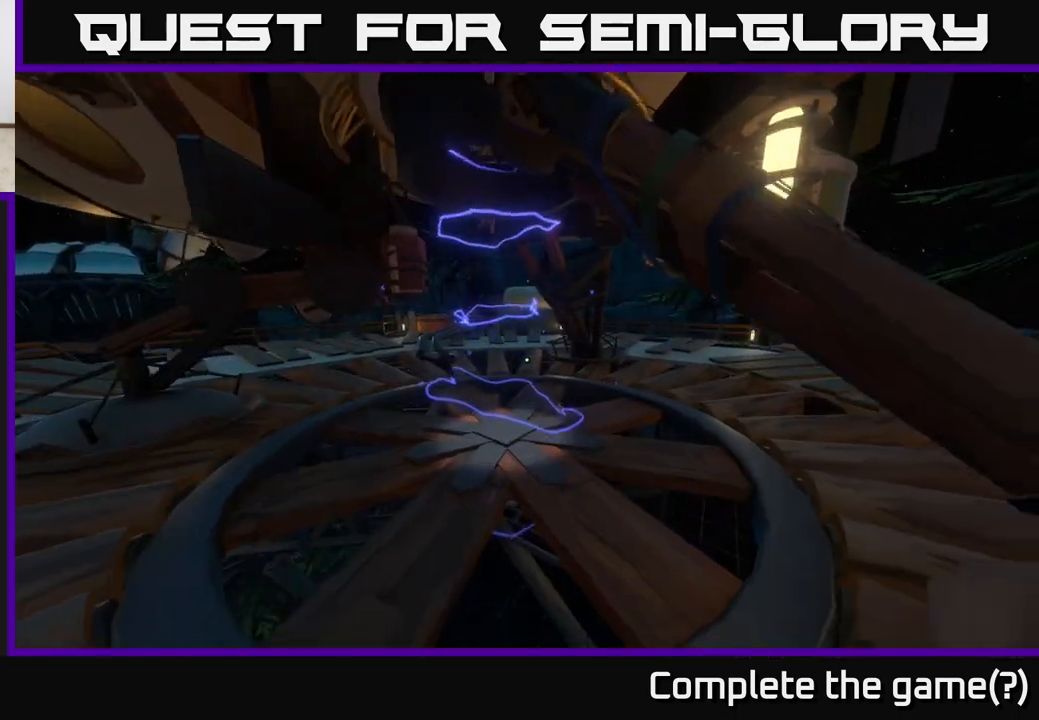
{"buttons": [], "left_stick": "up", "right_stick": "up-left", "events": [[317, "right_stick", "up-left"]]}
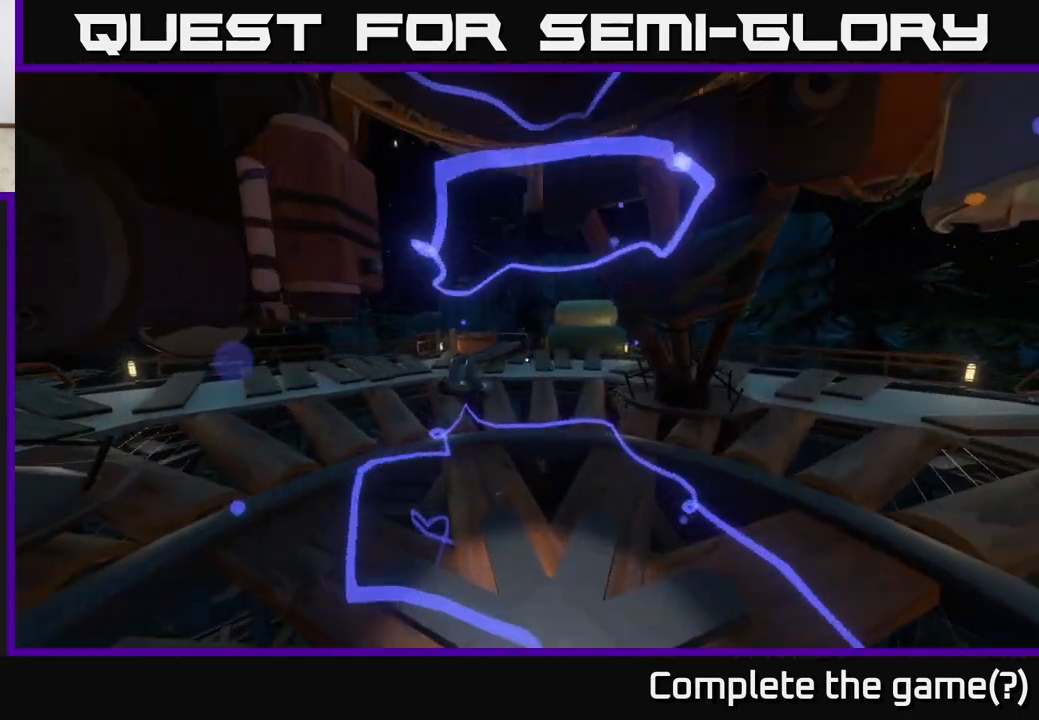
{"buttons": [], "left_stick": "center", "right_stick": "left", "events": [[200, "right_stick", "left"], [233, "left_stick", "center"]]}
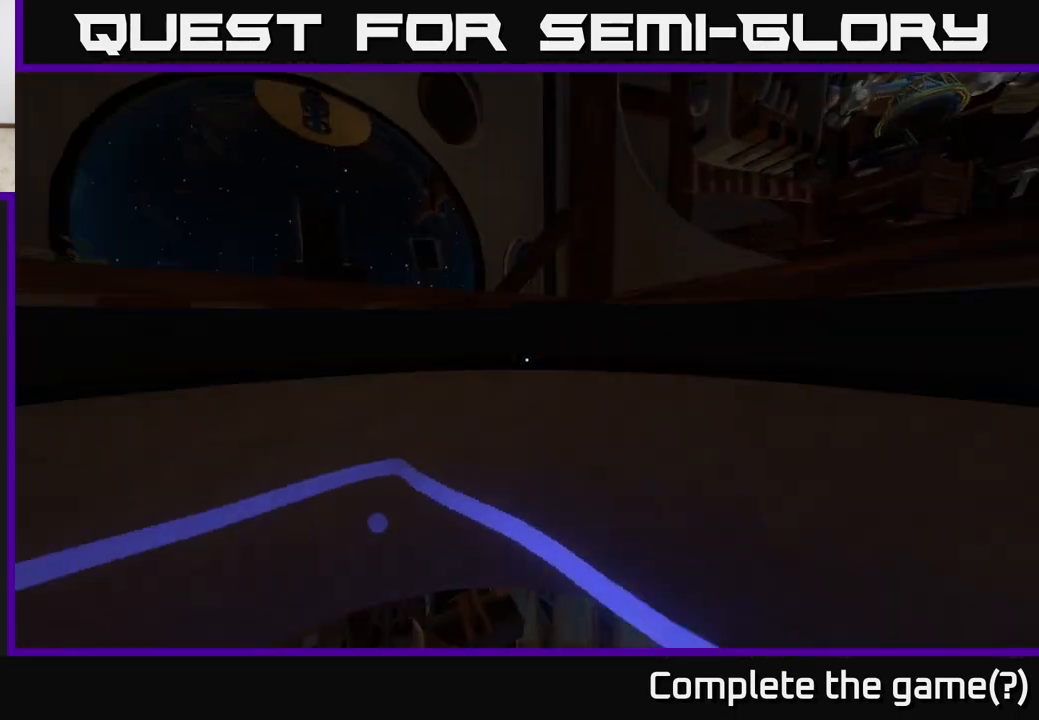
{"buttons": [], "left_stick": "center", "right_stick": "center", "events": [[67, "right_stick", "right"], [367, "right_stick", "center"]]}
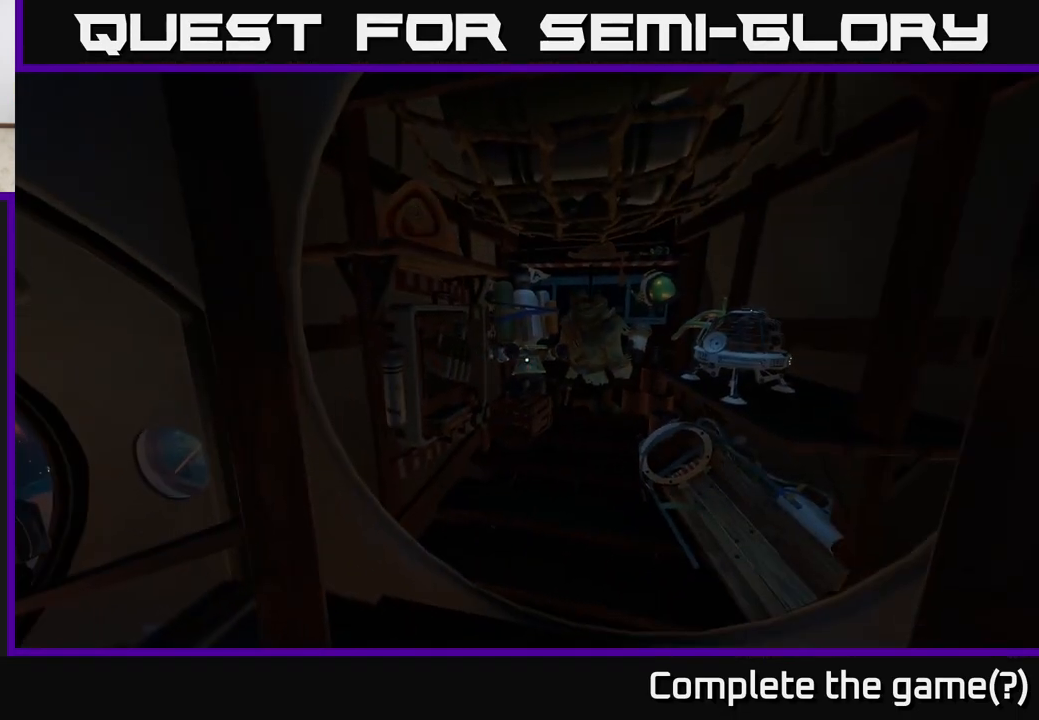
{"buttons": [], "left_stick": "up", "right_stick": "center", "events": [[83, "left_stick", "up"], [117, "right_stick", "down-right"], [300, "left_stick", "center"], [300, "right_stick", "down-left"], [400, "left_stick", "up"], [400, "right_stick", "center"]]}
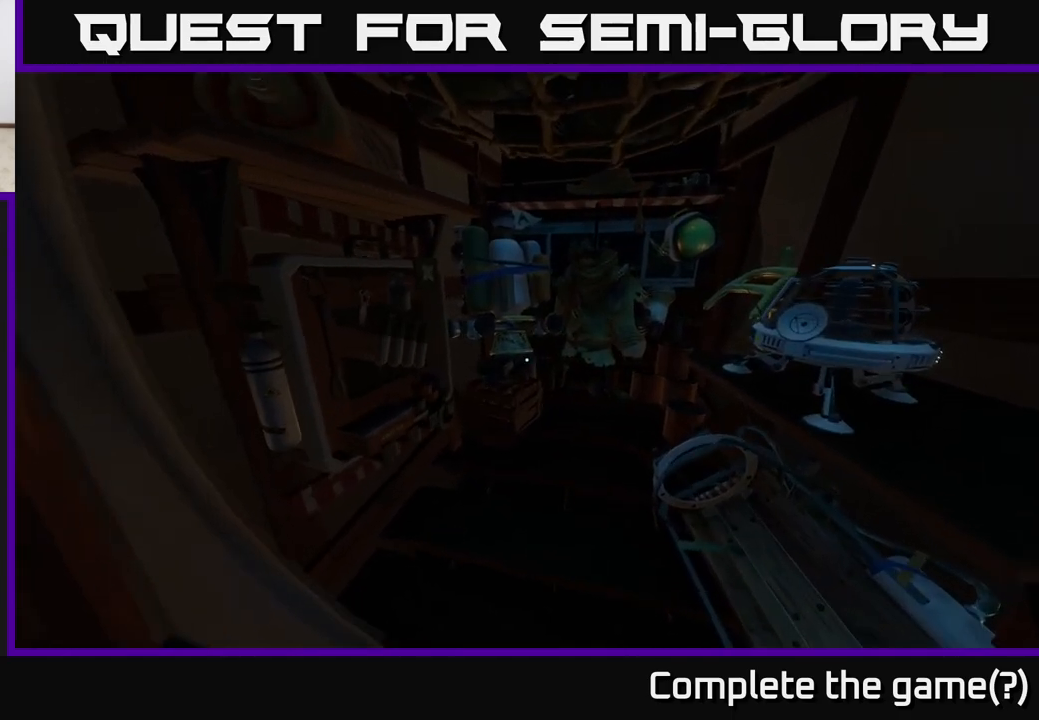
{"buttons": [], "left_stick": "down-left", "right_stick": "left", "events": [[267, "X", "down"], [283, "left_stick", "center"], [350, "X", "up"], [367, "left_stick", "down-left"], [500, "right_stick", "left"]]}
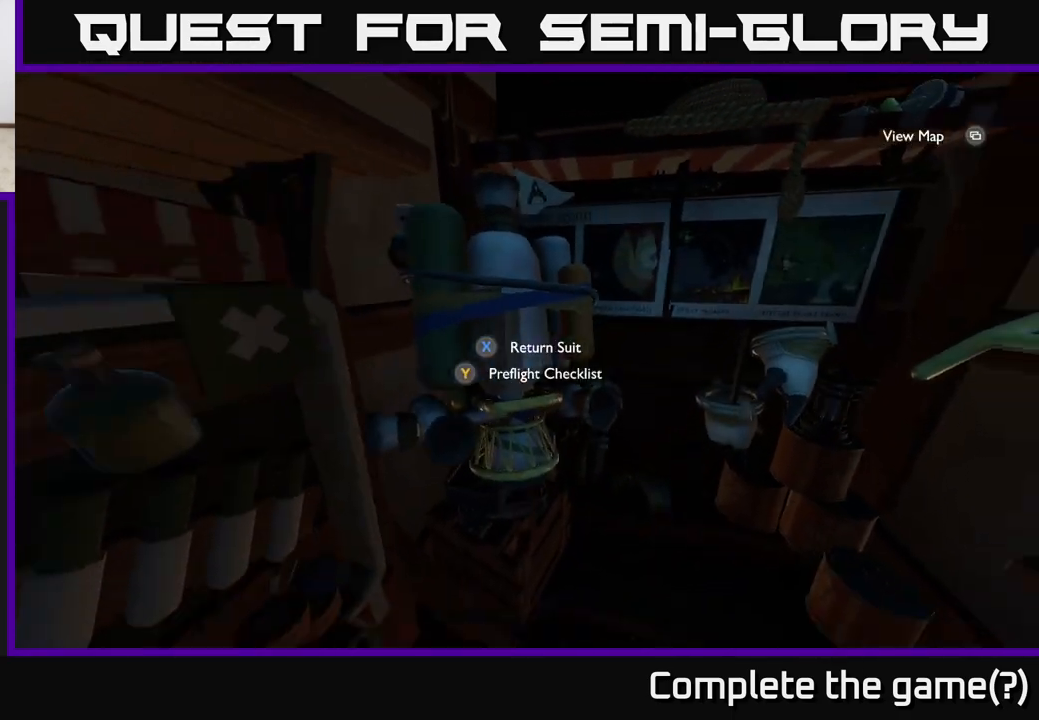
{"buttons": [], "left_stick": "up", "right_stick": "center", "events": [[333, "left_stick", "up-left"], [400, "right_stick", "center"], [433, "left_stick", "up"]]}
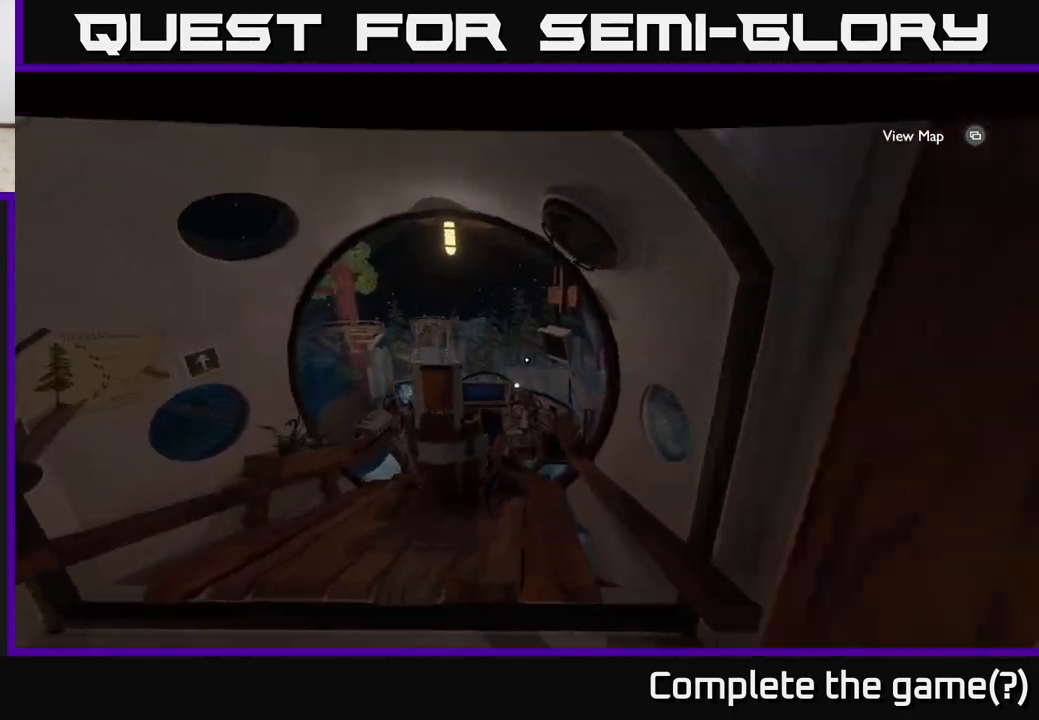
{"buttons": ["X"], "left_stick": "center", "right_stick": "center", "events": [[83, "right_stick", "down"], [267, "right_stick", "center"], [433, "left_stick", "center"], [450, "X", "down"]]}
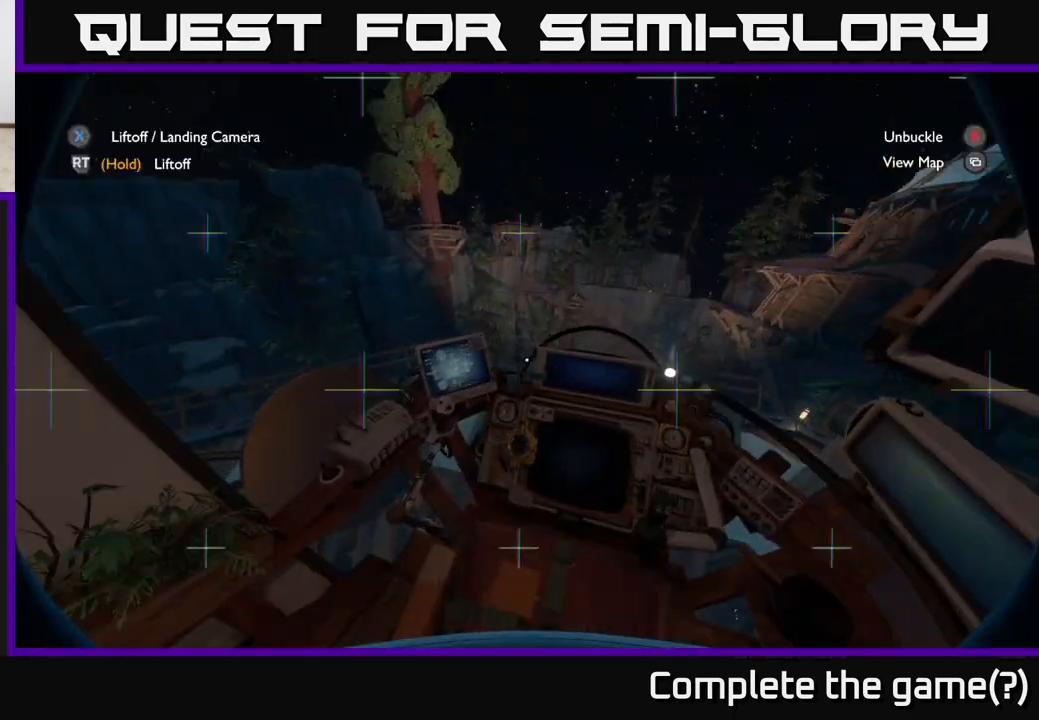
{"buttons": ["A"], "left_stick": "center", "right_stick": "center", "events": [[83, "X", "up"], [467, "A", "down"]]}
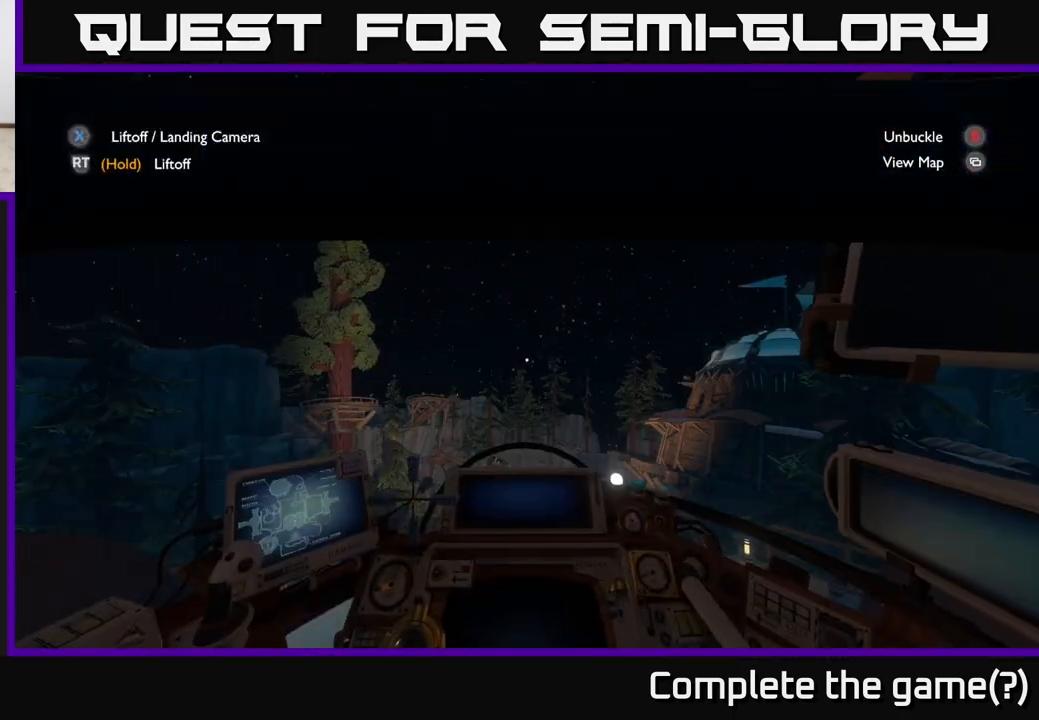
{"buttons": ["R2"], "left_stick": "center", "right_stick": "center", "events": [[217, "A", "up"], [283, "R2", "down"]]}
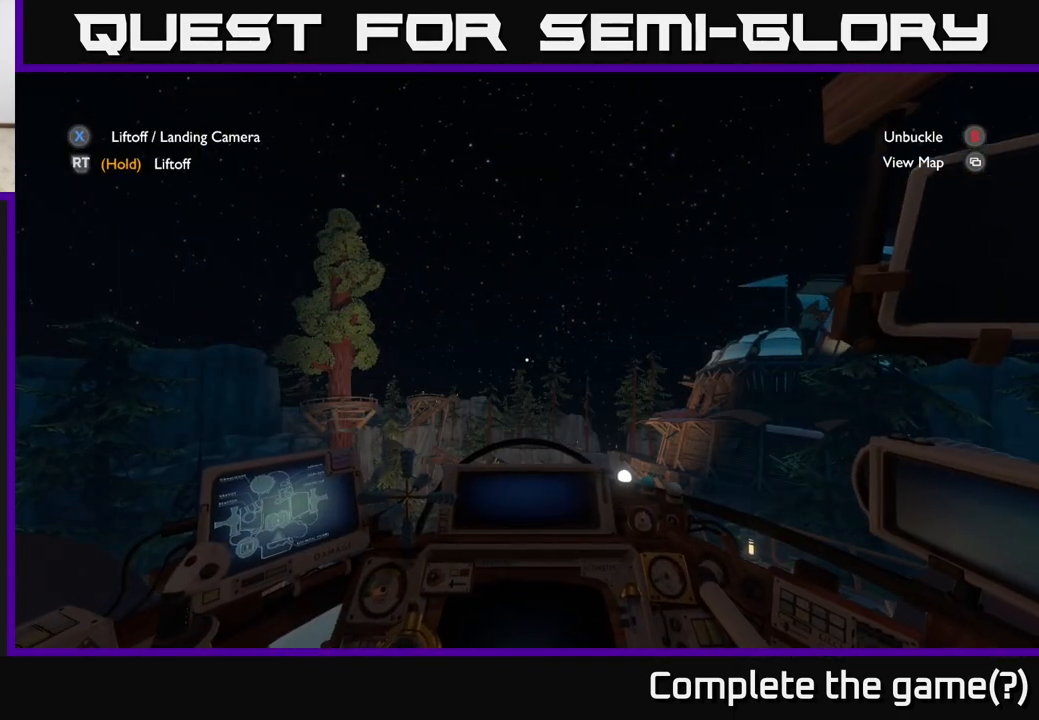
{"buttons": ["R2"], "left_stick": "center", "right_stick": "center", "events": []}
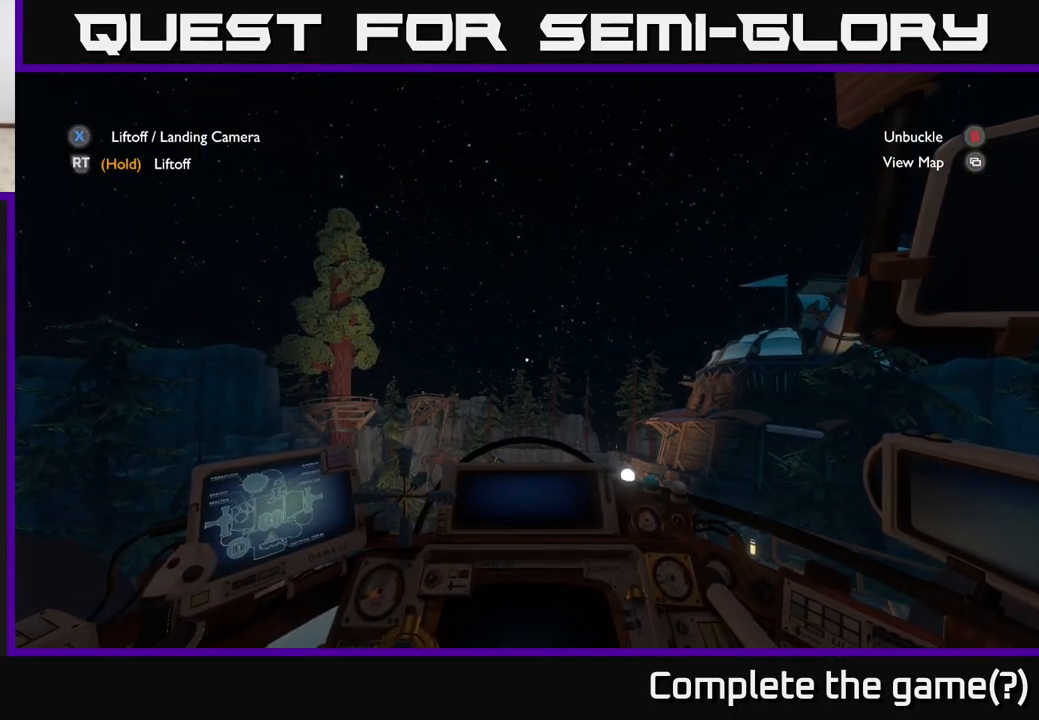
{"buttons": ["R2"], "left_stick": "center", "right_stick": "center", "events": []}
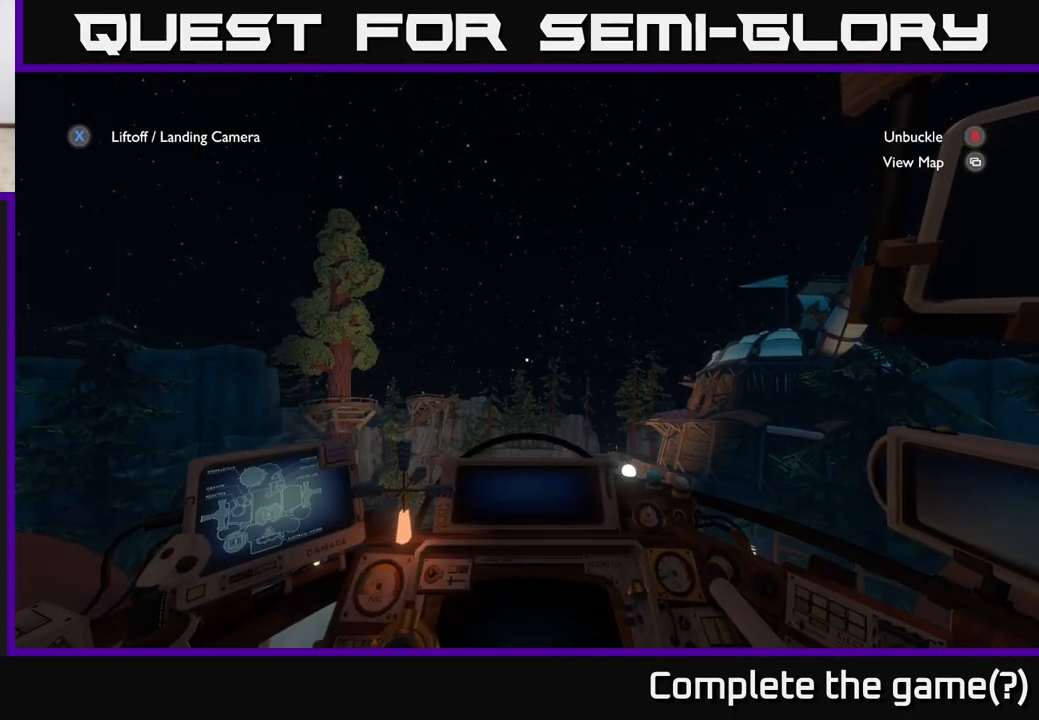
{"buttons": ["R2"], "left_stick": "center", "right_stick": "center", "events": []}
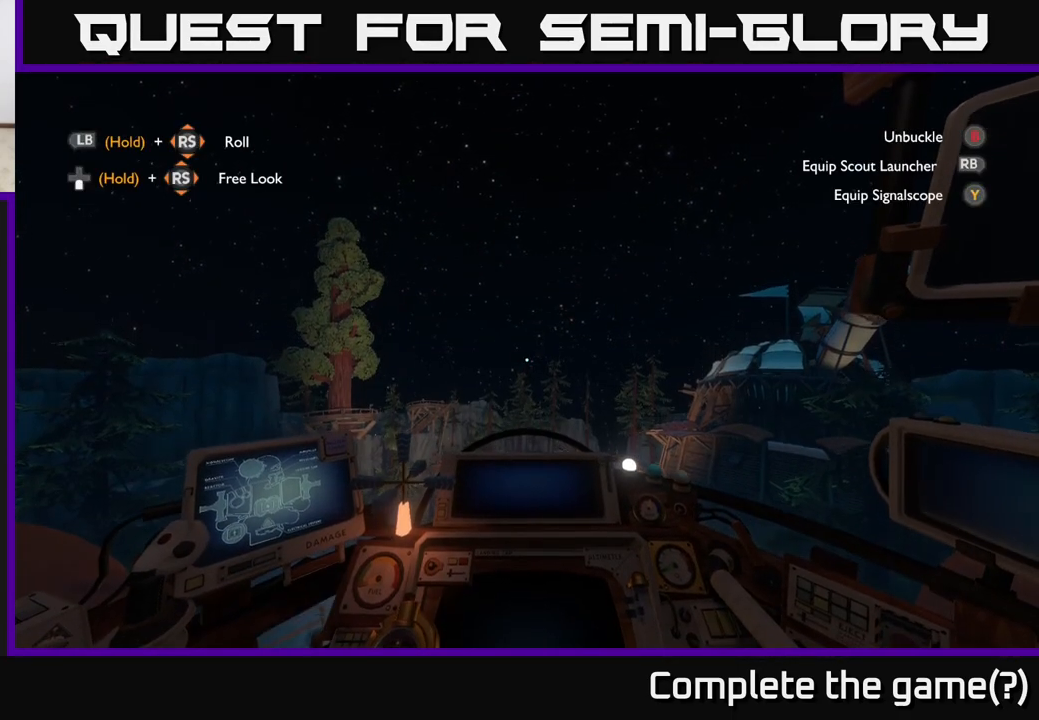
{"buttons": ["R2"], "left_stick": "center", "right_stick": "center", "events": []}
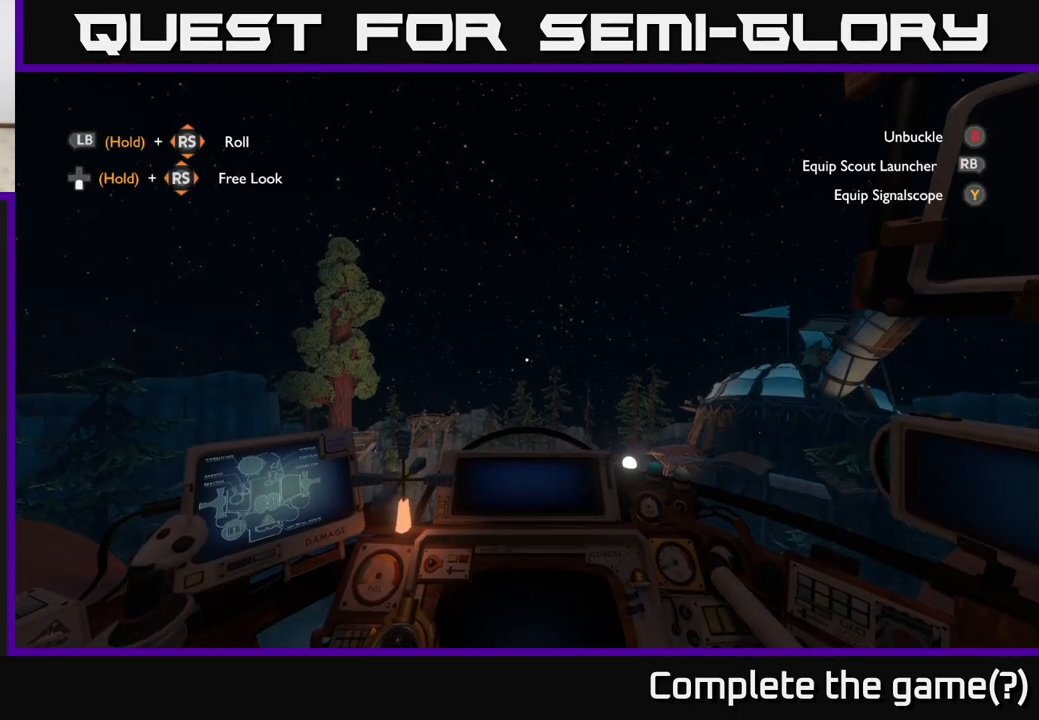
{"buttons": ["R2"], "left_stick": "center", "right_stick": "center", "events": []}
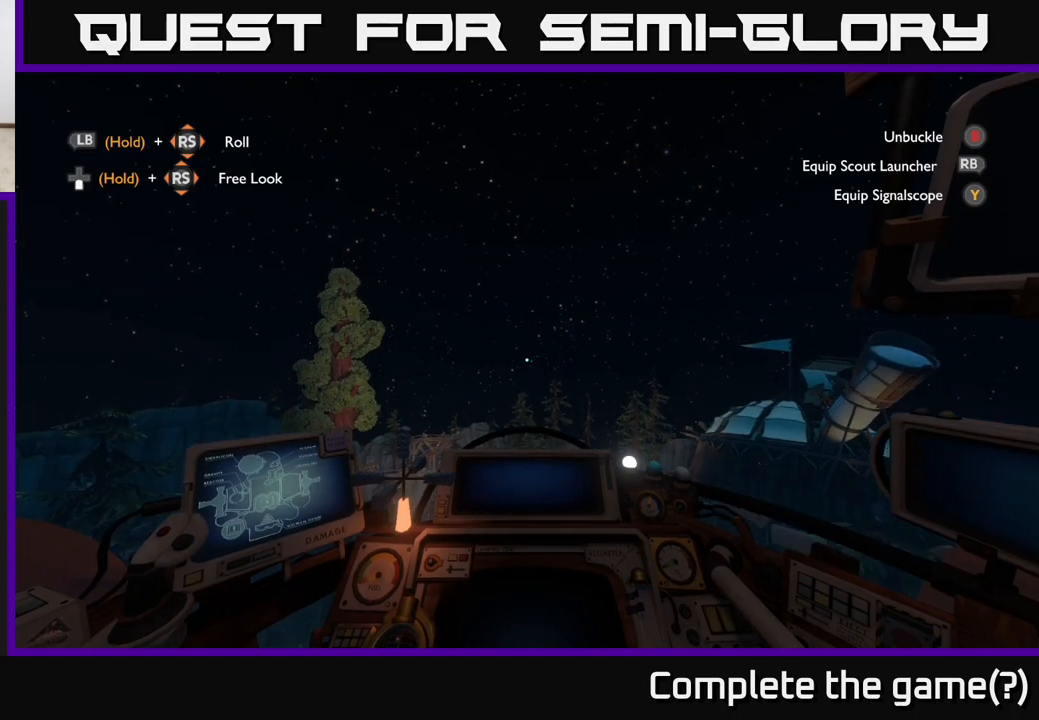
{"buttons": ["R2"], "left_stick": "center", "right_stick": "center", "events": []}
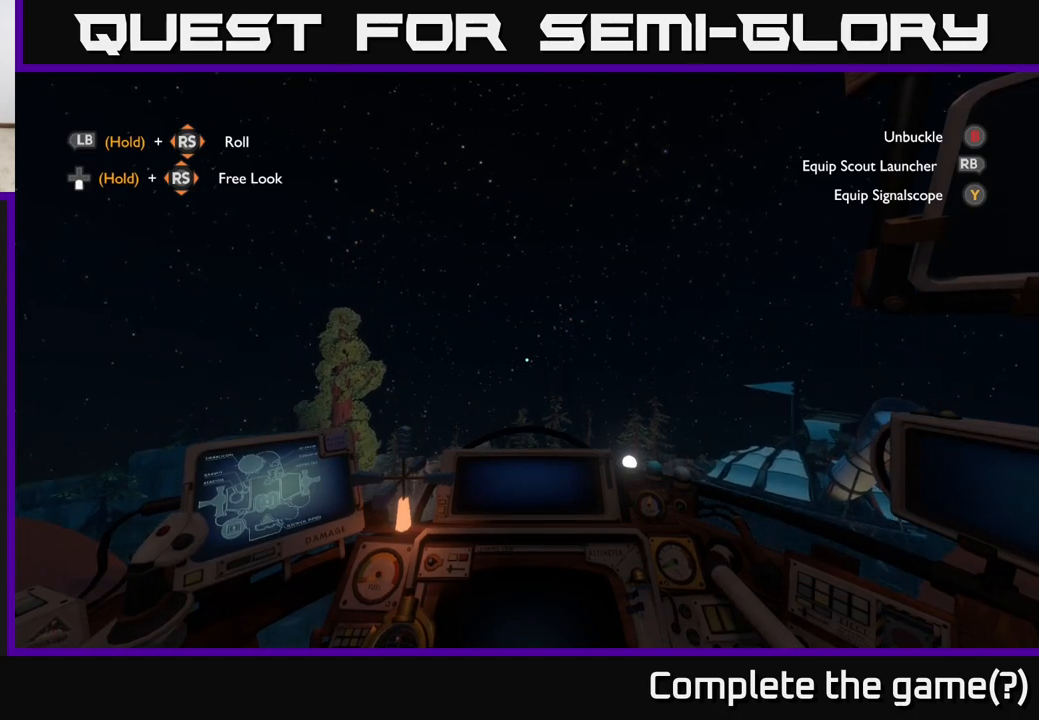
{"buttons": ["R2"], "left_stick": "center", "right_stick": "center", "events": []}
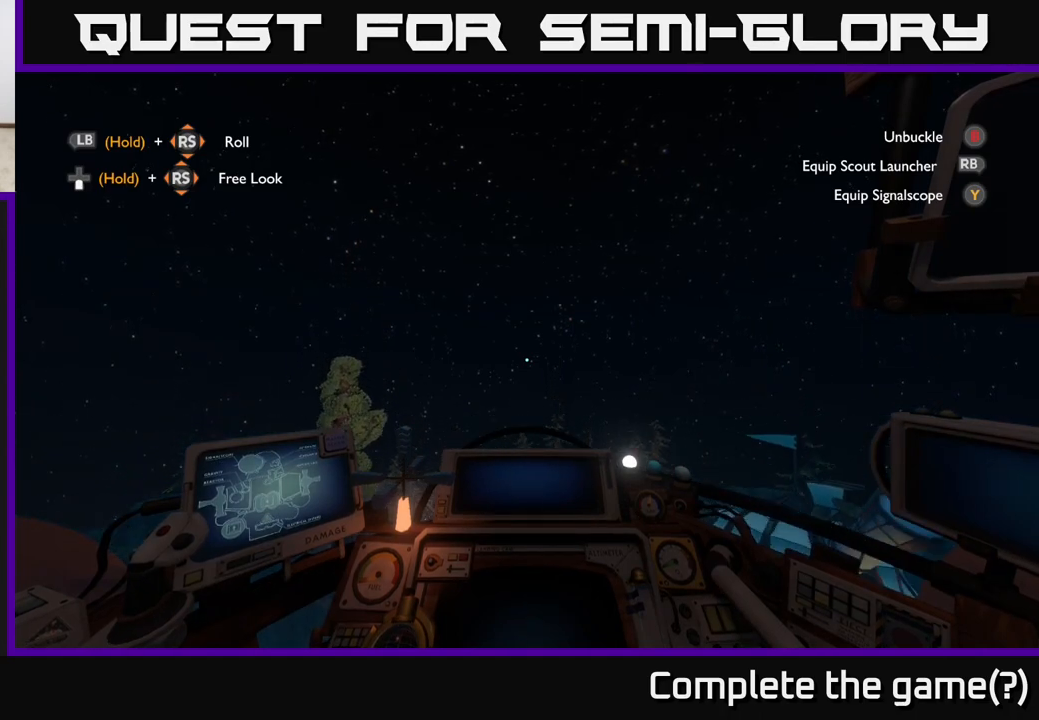
{"buttons": ["R2"], "left_stick": "center", "right_stick": "center", "events": []}
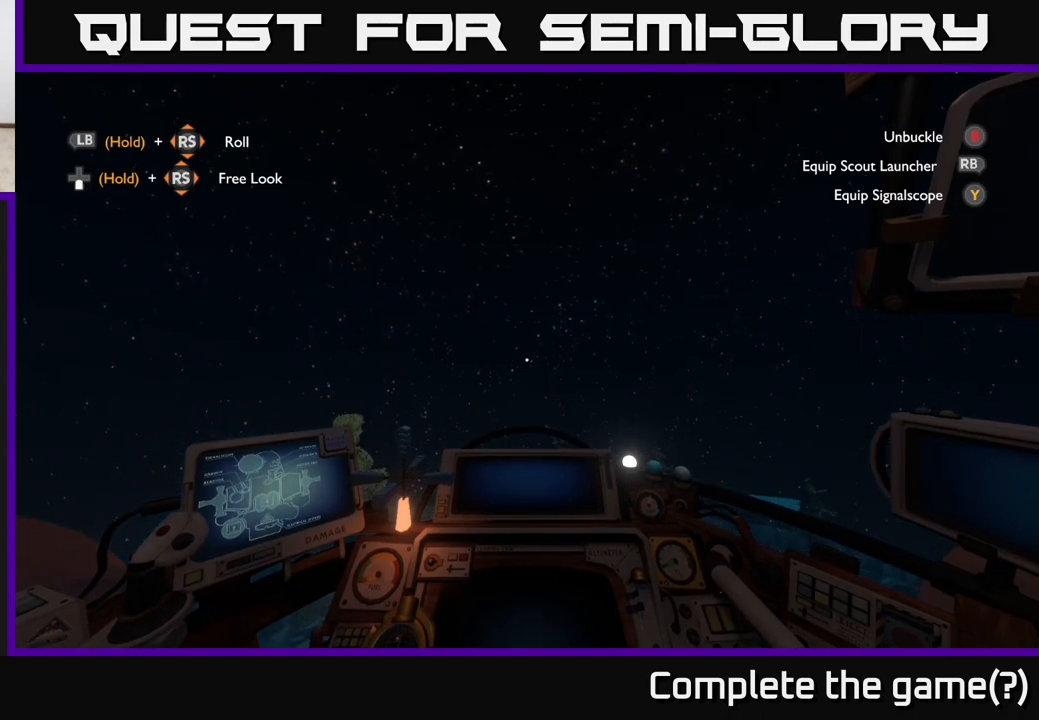
{"buttons": ["R2"], "left_stick": "center", "right_stick": "center", "events": []}
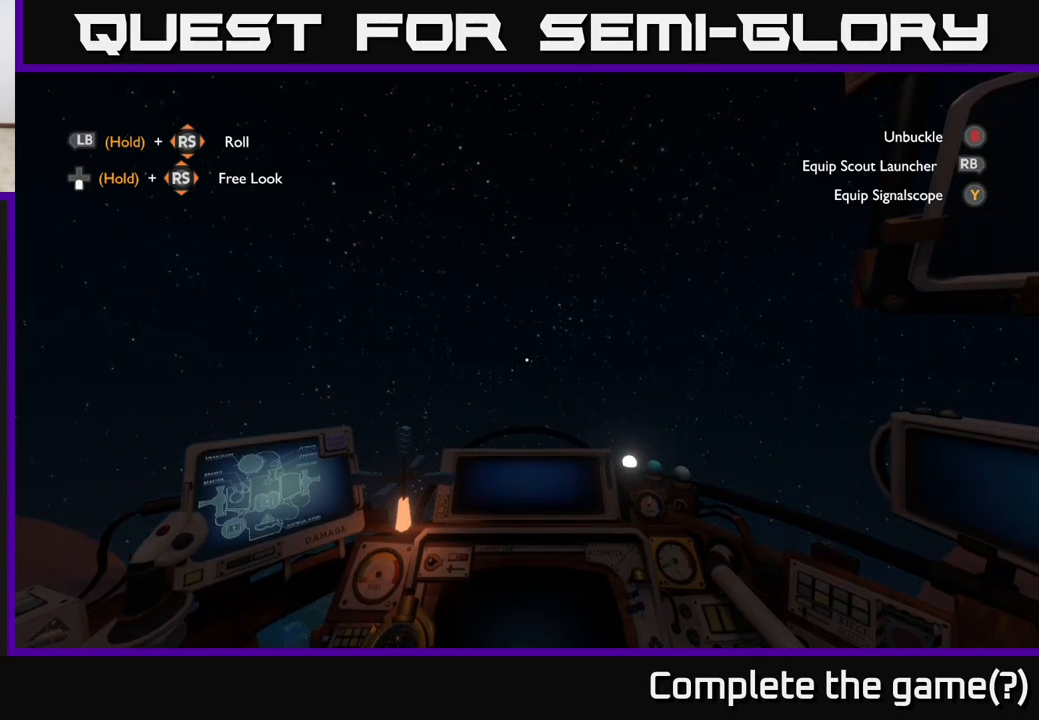
{"buttons": ["R2"], "left_stick": "center", "right_stick": "center", "events": []}
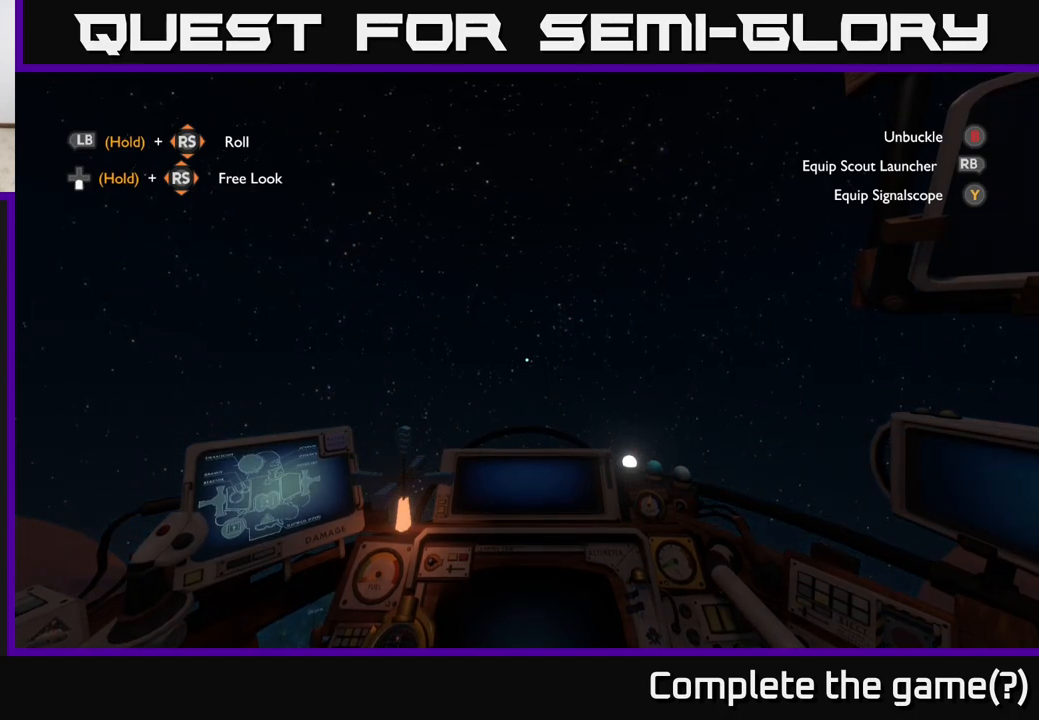
{"buttons": ["R2"], "left_stick": "center", "right_stick": "center", "events": []}
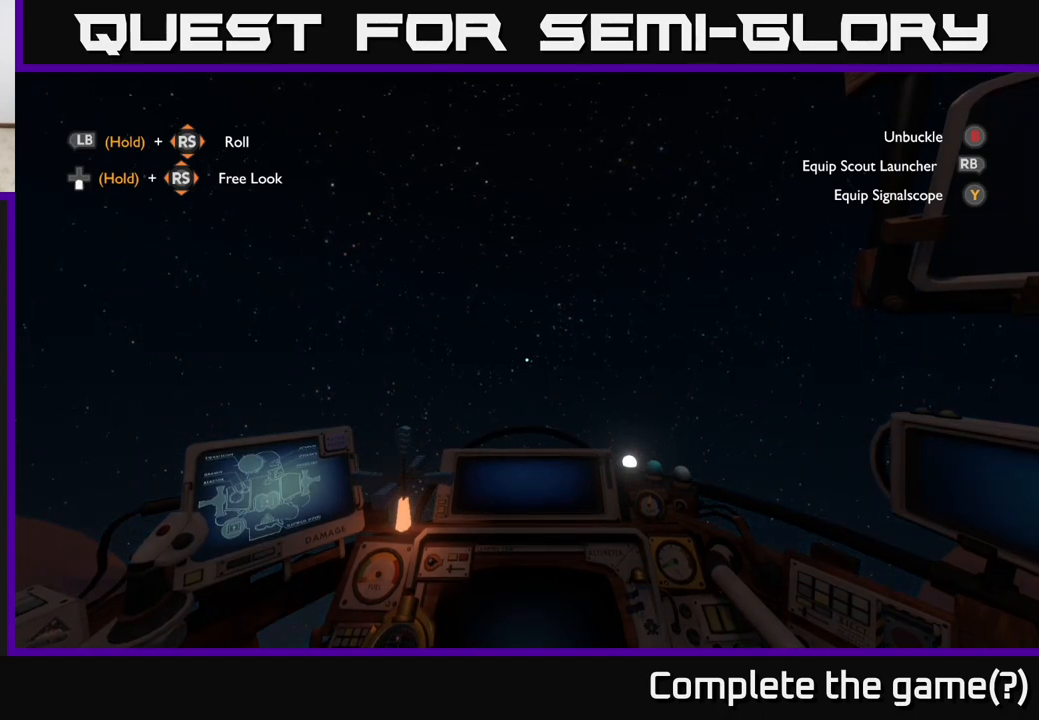
{"buttons": ["R2"], "left_stick": "center", "right_stick": "center", "events": []}
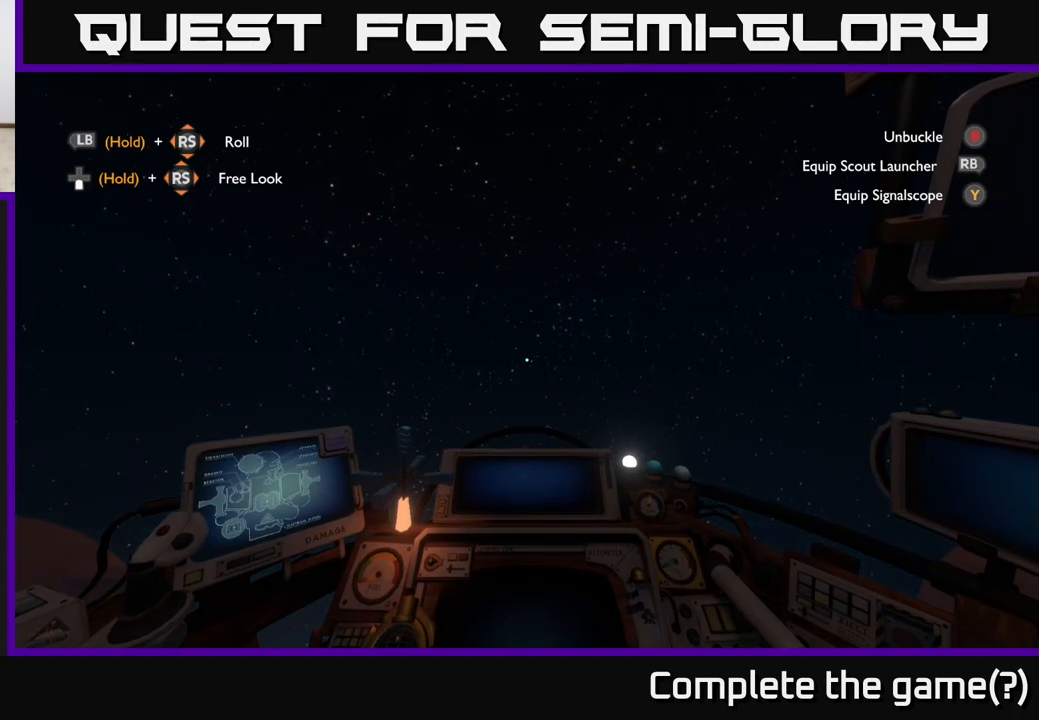
{"buttons": ["R2"], "left_stick": "center", "right_stick": "center", "events": []}